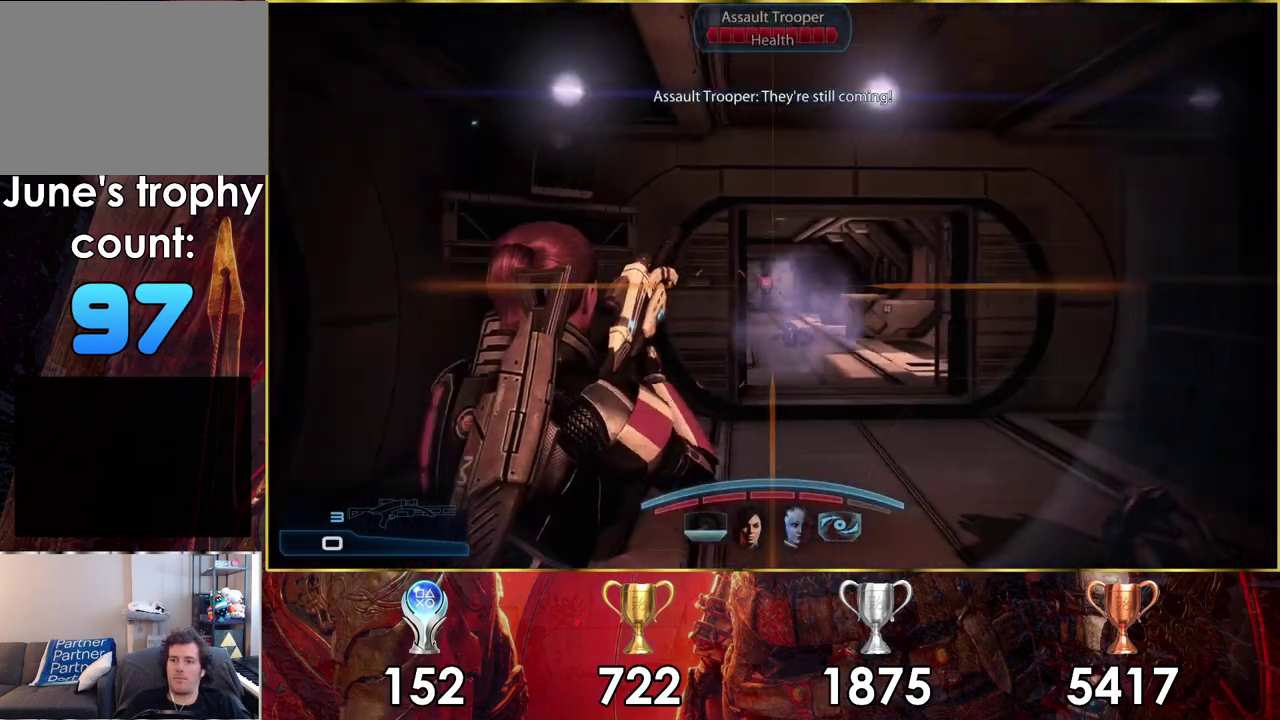
Gameplay with a controller (PlayStation layout); each line is a JSON object with the inputs held at the frame after it (dt_ms = milliseconds from this image to that frame). "events" lists button and stick changes between this image and that frame as [ms after this image, input, new state], when the widget could be followed in between. Not read: L1 R1.
{"dt_ms": 300, "buttons": [], "left_stick": "up-left", "right_stick": "center", "events": [[100, "left_stick", "right"], [150, "left_stick", "up-right"], [233, "left_stick", "up-left"]]}
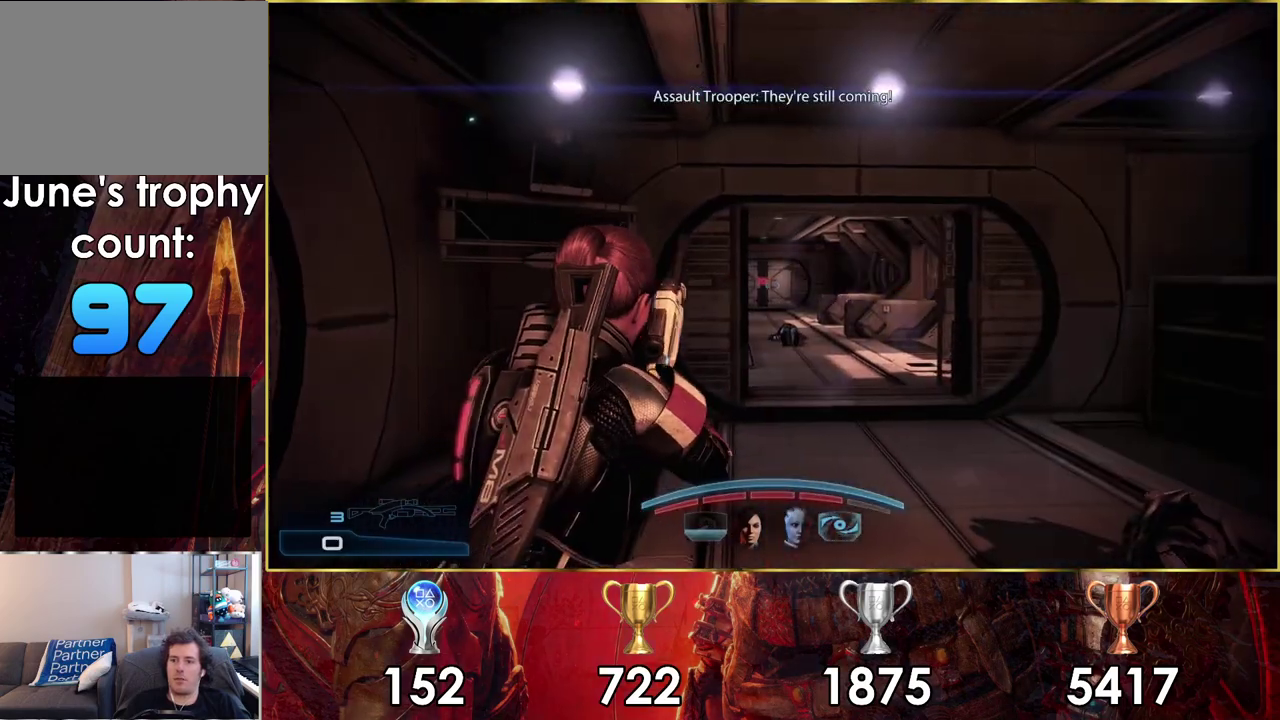
{"dt_ms": 400, "buttons": [], "left_stick": "right", "right_stick": "center", "events": [[300, "left_stick", "up-right"], [367, "left_stick", "right"]]}
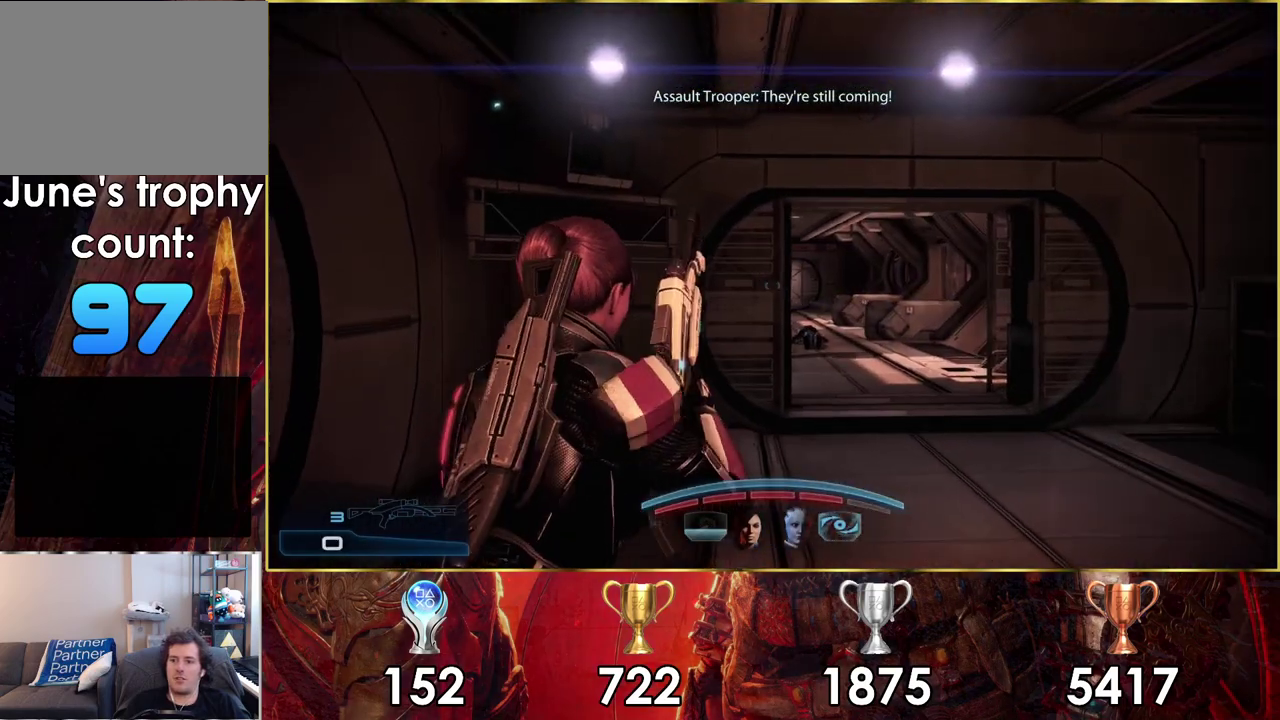
{"dt_ms": 300, "buttons": [], "left_stick": "right", "right_stick": "left", "events": [[183, "right_stick", "left"]]}
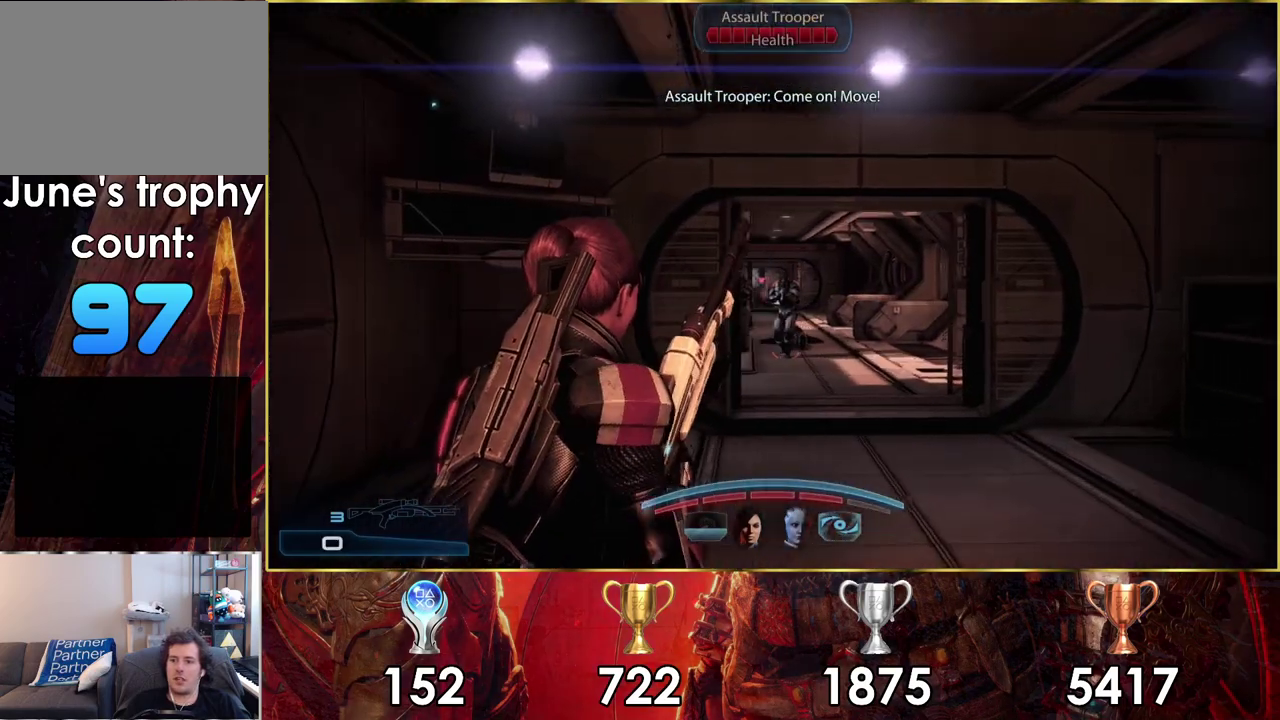
{"dt_ms": 500, "buttons": [], "left_stick": "up-left", "right_stick": "center", "events": [[33, "right_stick", "center"], [50, "left_stick", "up-left"], [117, "right_stick", "right"], [450, "right_stick", "center"]]}
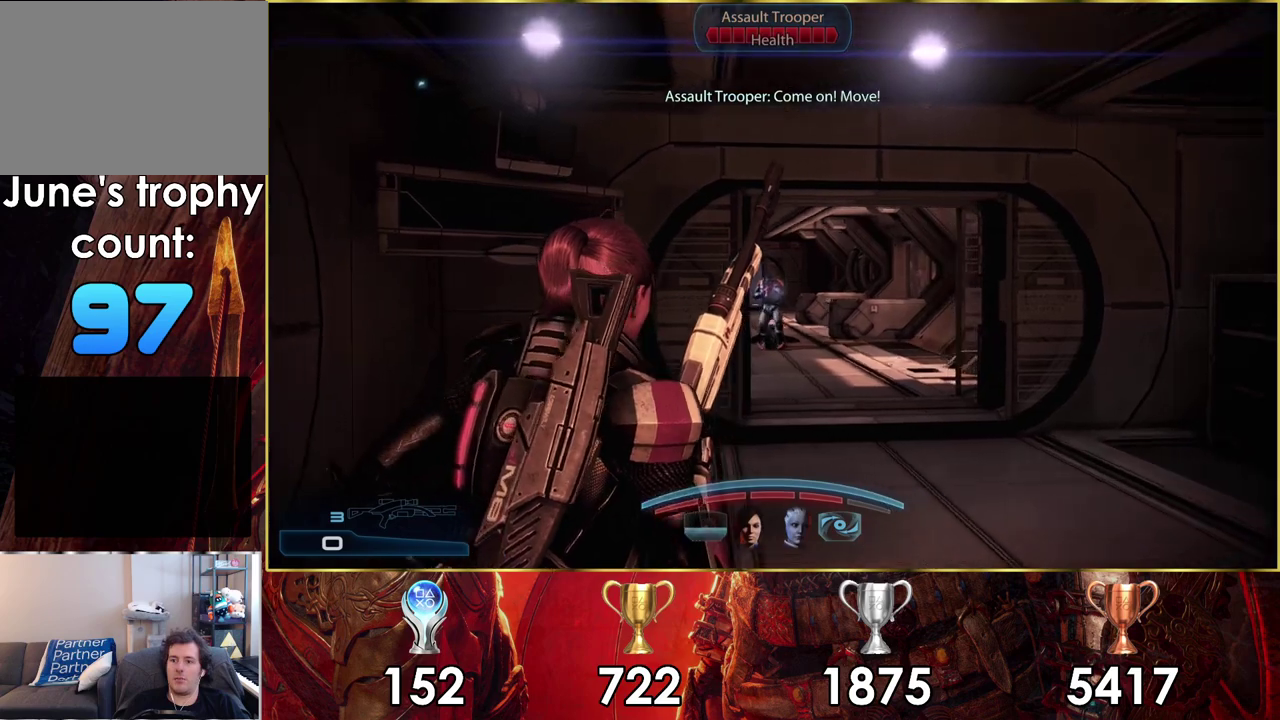
{"dt_ms": 300, "buttons": [], "left_stick": "right", "right_stick": "center", "events": [[250, "left_stick", "right"]]}
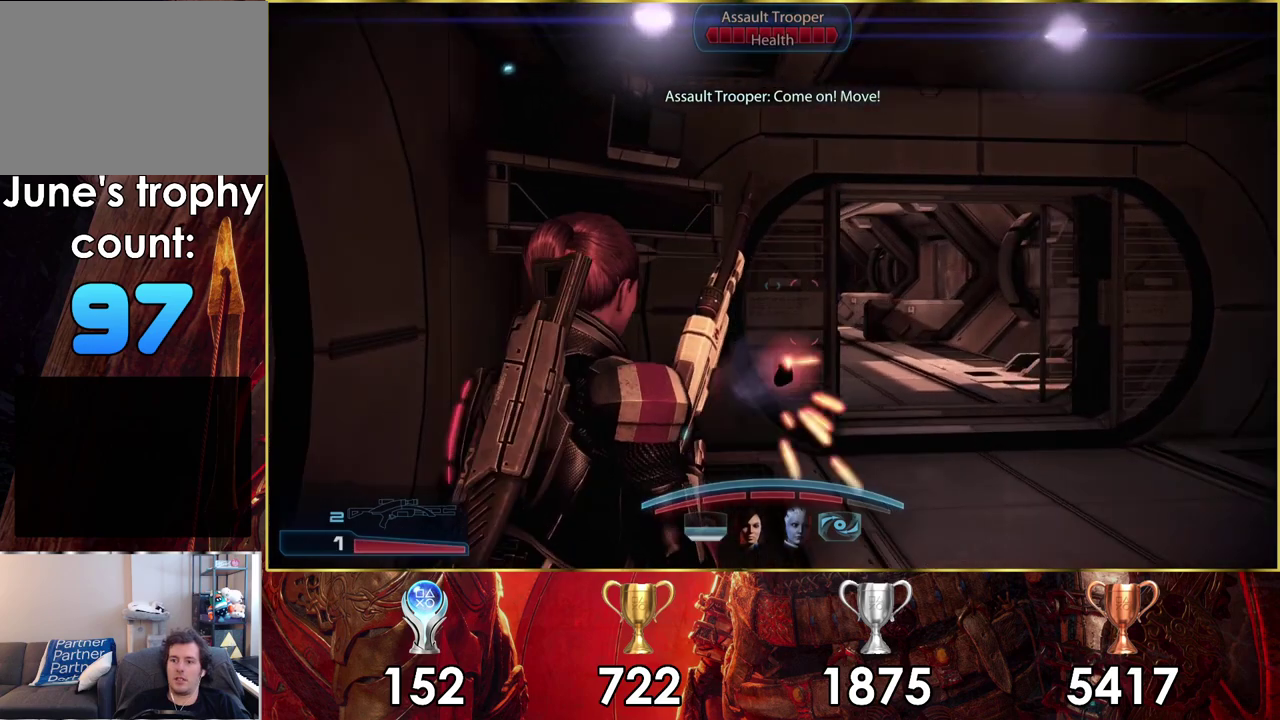
{"dt_ms": 200, "buttons": [], "left_stick": "center", "right_stick": "left", "events": [[100, "left_stick", "up-right"], [183, "left_stick", "center"], [200, "right_stick", "left"]]}
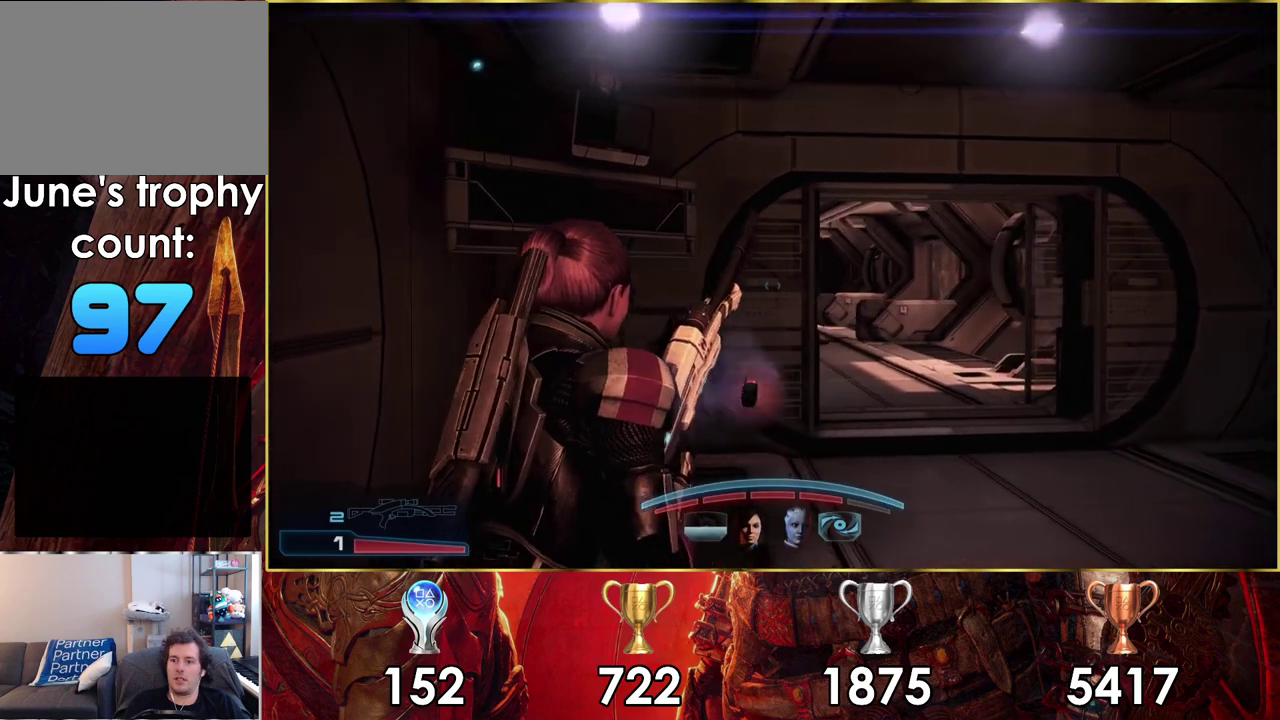
{"dt_ms": 500, "buttons": [], "left_stick": "up-left", "right_stick": "center", "events": [[167, "left_stick", "right"], [383, "right_stick", "center"], [483, "left_stick", "up-left"]]}
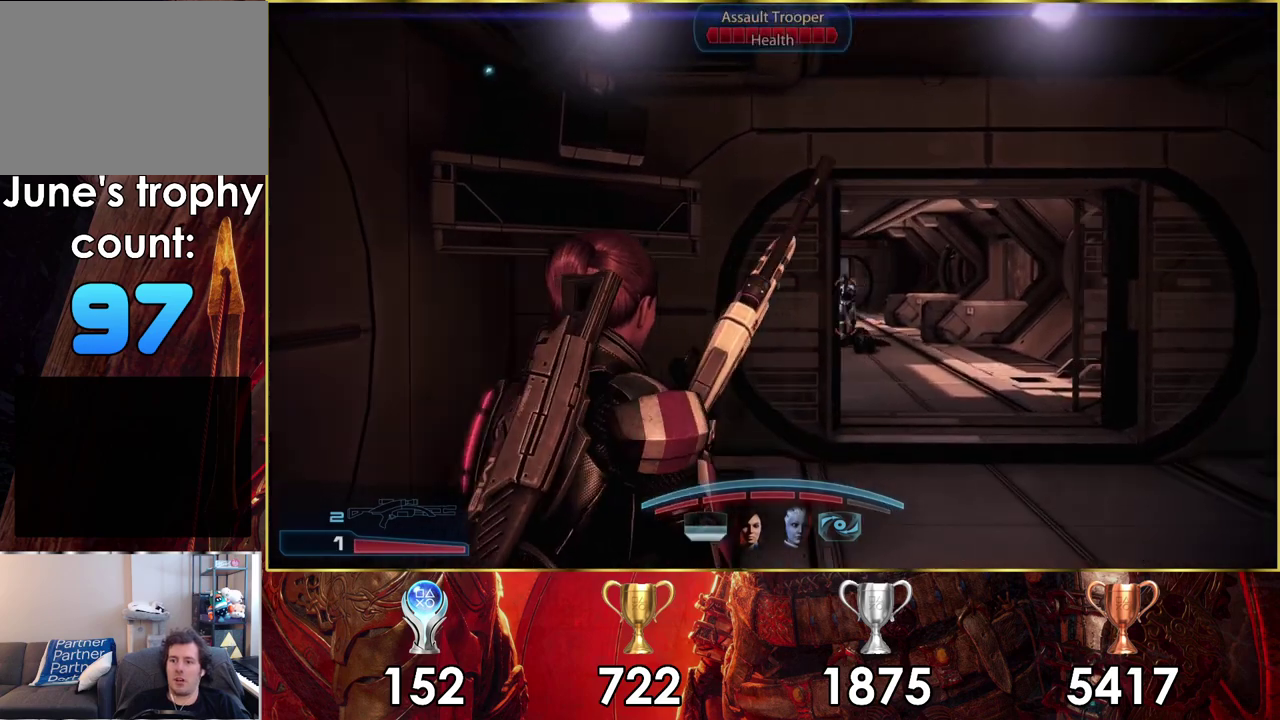
{"dt_ms": 400, "buttons": [], "left_stick": "left", "right_stick": "center"}
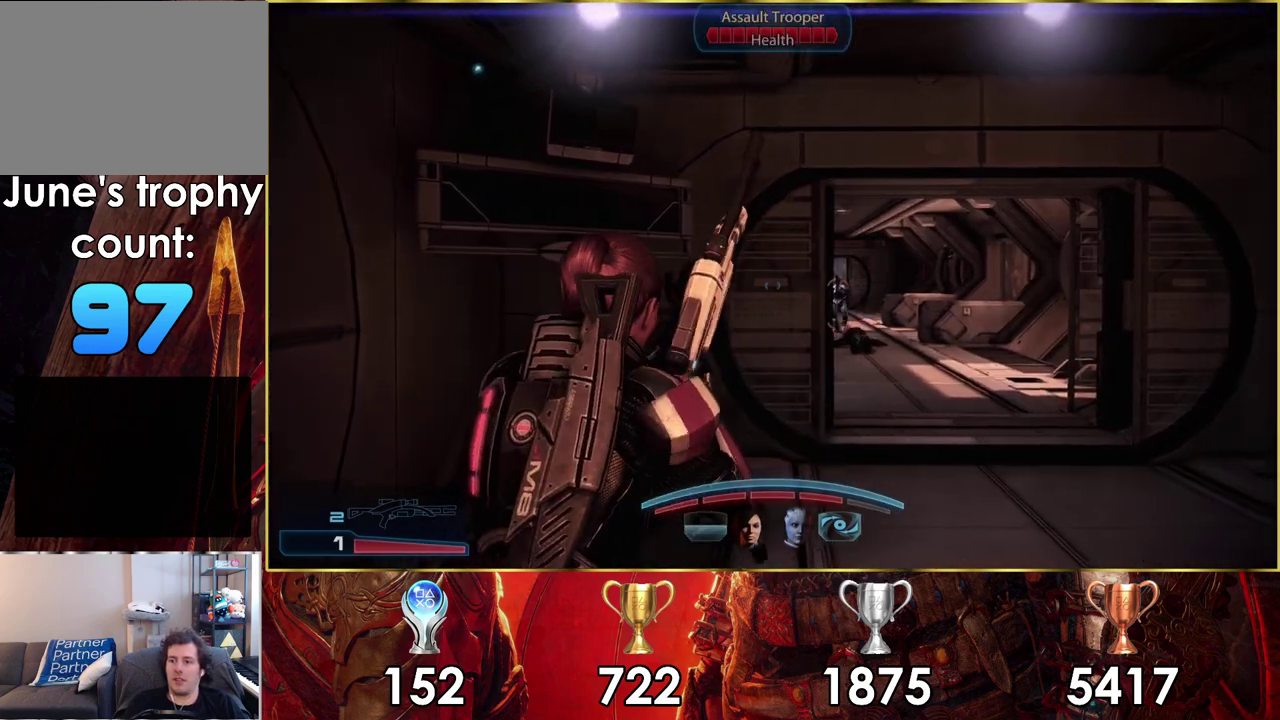
{"dt_ms": 300, "buttons": [], "left_stick": "right", "right_stick": "center", "events": [[100, "left_stick", "center"], [200, "left_stick", "right"]]}
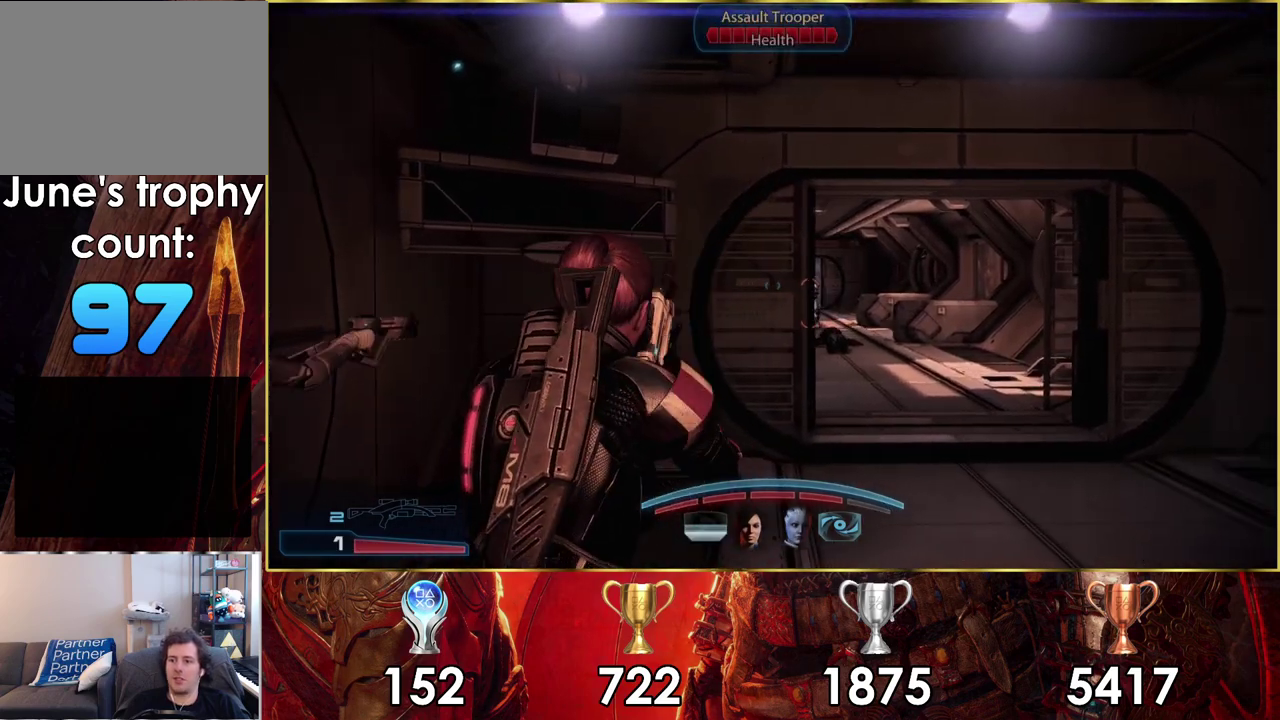
{"dt_ms": 500, "buttons": ["L2"], "left_stick": "center", "right_stick": "center", "events": [[150, "L2", "down"], [433, "left_stick", "center"]]}
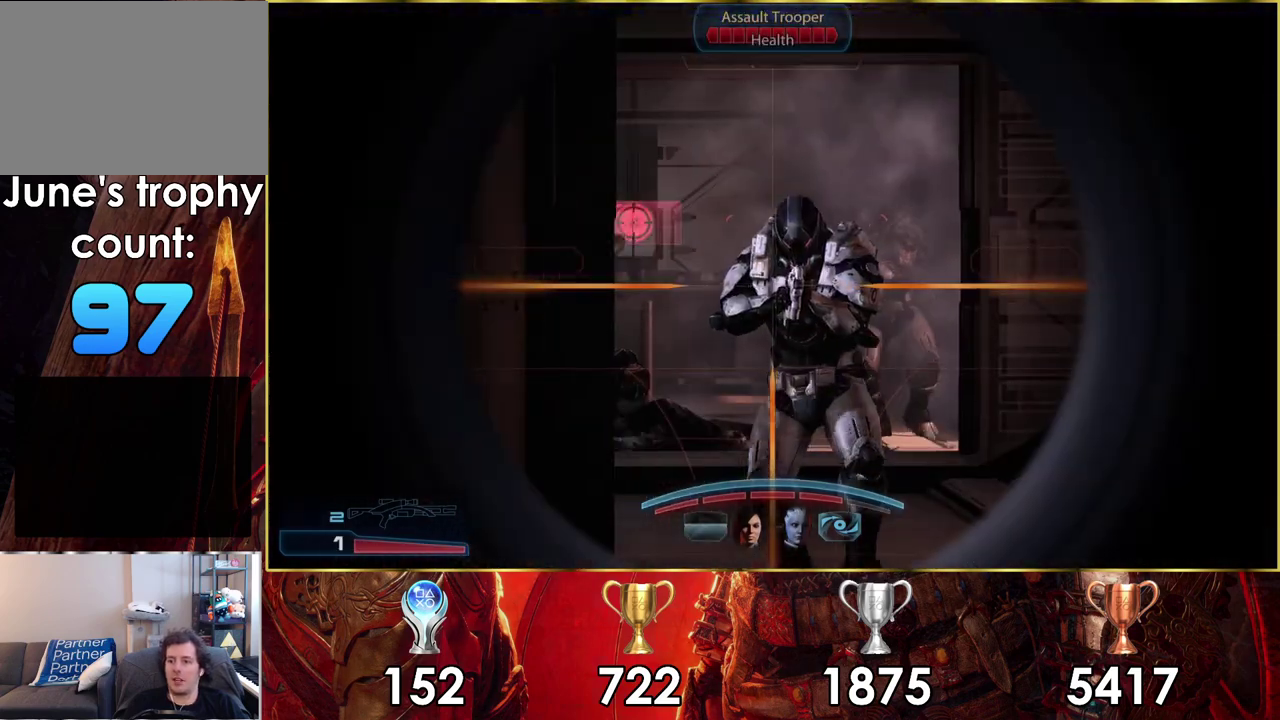
{"dt_ms": 200, "buttons": ["L2"], "left_stick": "center", "right_stick": "center", "events": [[67, "R2", "down"], [83, "right_stick", "up-right"], [167, "right_stick", "center"], [200, "R2", "up"]]}
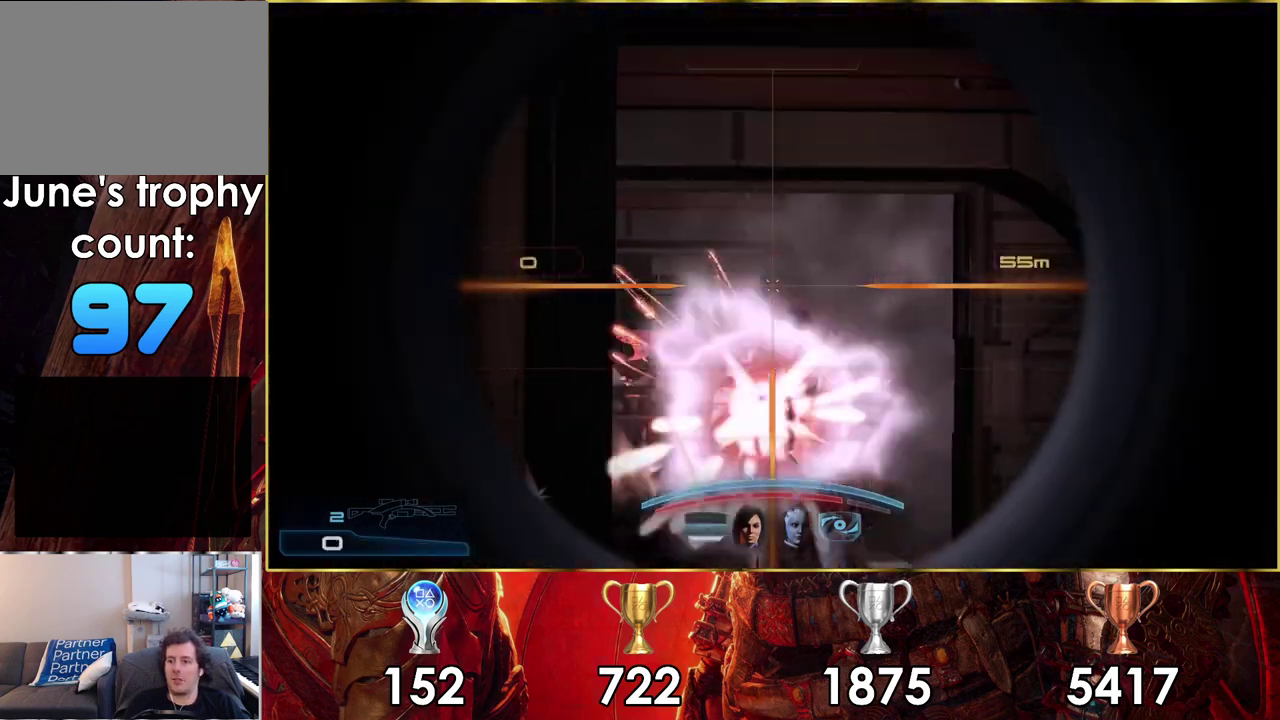
{"dt_ms": 100, "buttons": [], "left_stick": "down", "right_stick": "center", "events": [[67, "L2", "up"], [83, "left_stick", "down"]]}
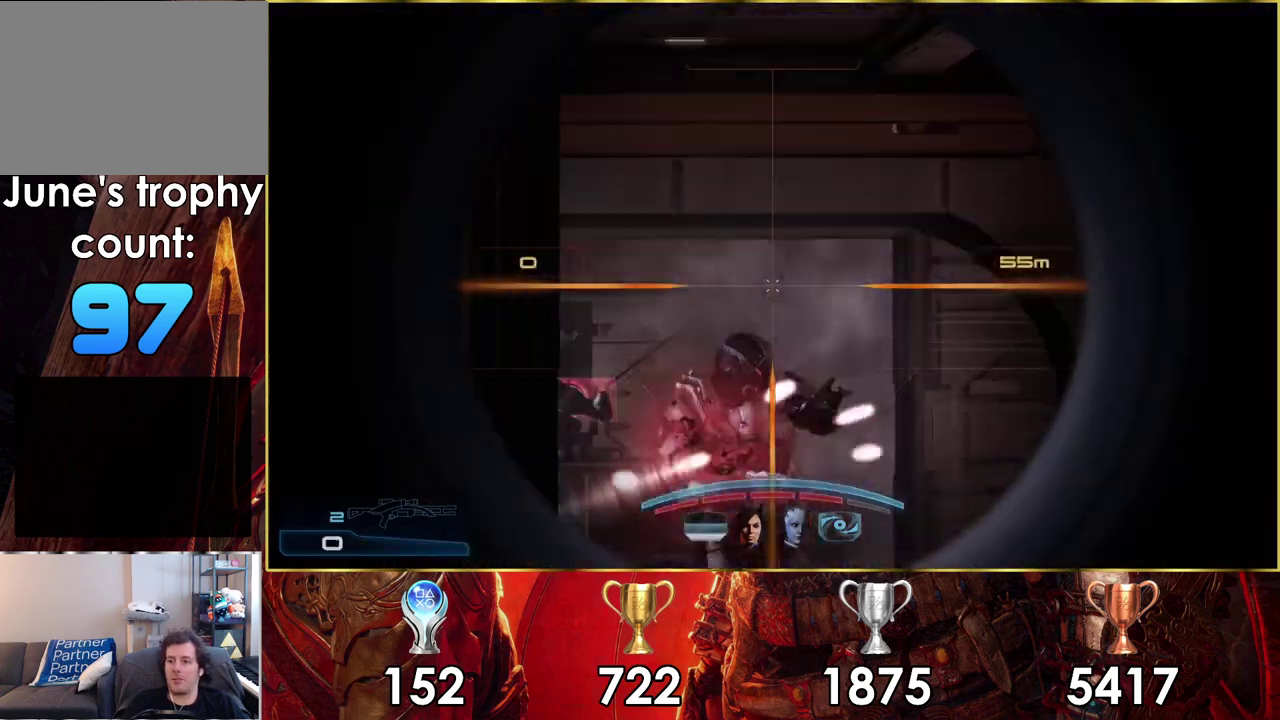
{"dt_ms": 300, "buttons": [], "left_stick": "left", "right_stick": "center", "events": [[33, "left_stick", "down-left"], [183, "left_stick", "left"]]}
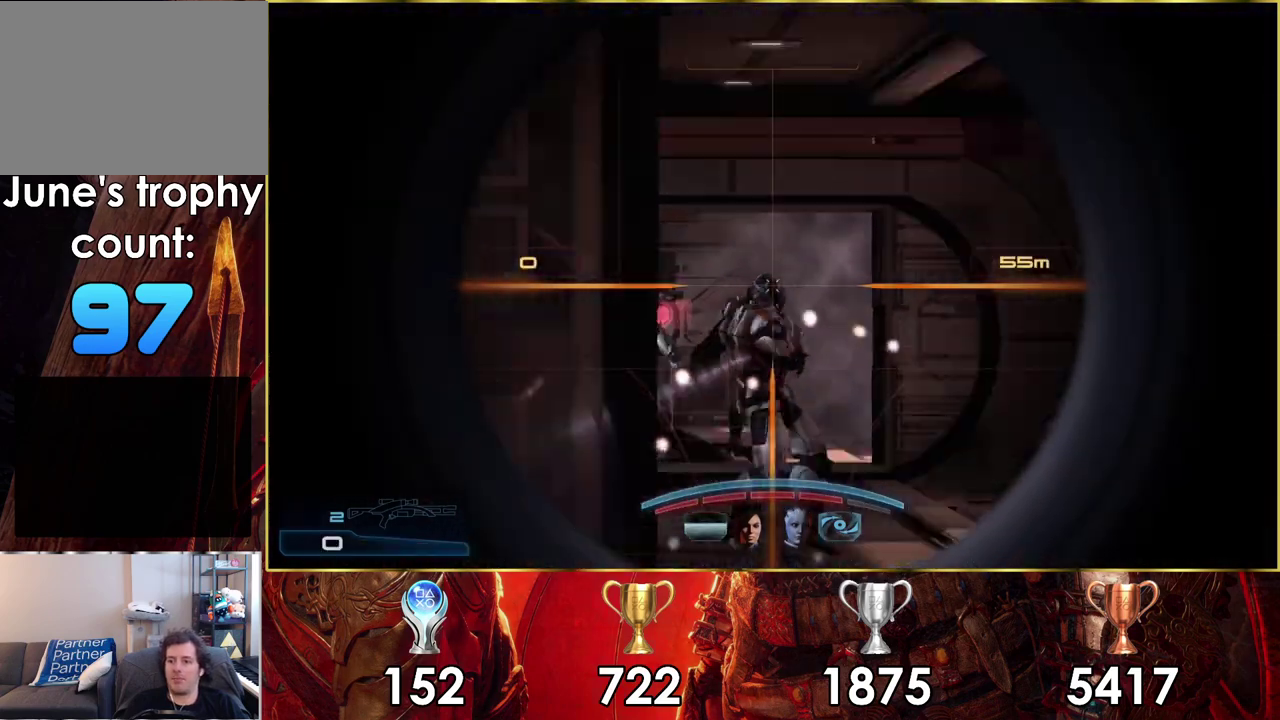
{"dt_ms": 300, "buttons": [], "left_stick": "center", "right_stick": "center", "events": [[200, "left_stick", "up-left"], [250, "left_stick", "center"]]}
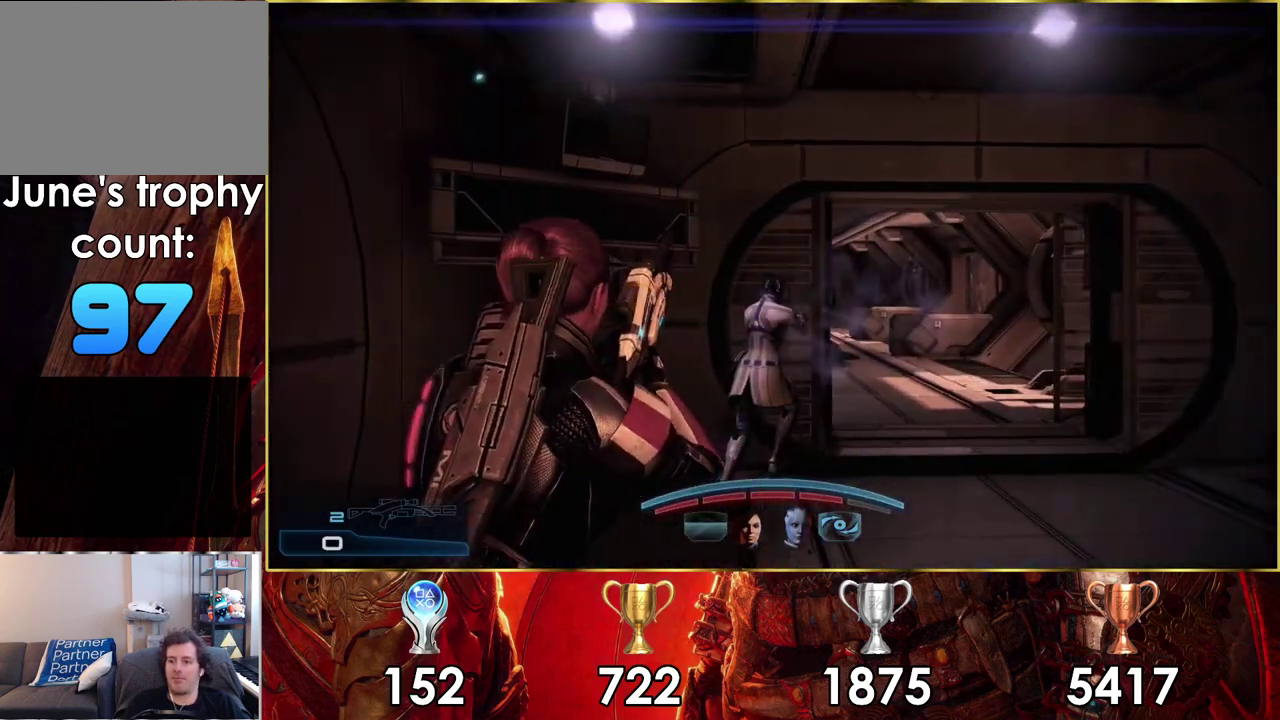
{"dt_ms": 500, "buttons": [], "left_stick": "up-right", "right_stick": "center", "events": [[317, "left_stick", "down-right"], [500, "left_stick", "up-right"]]}
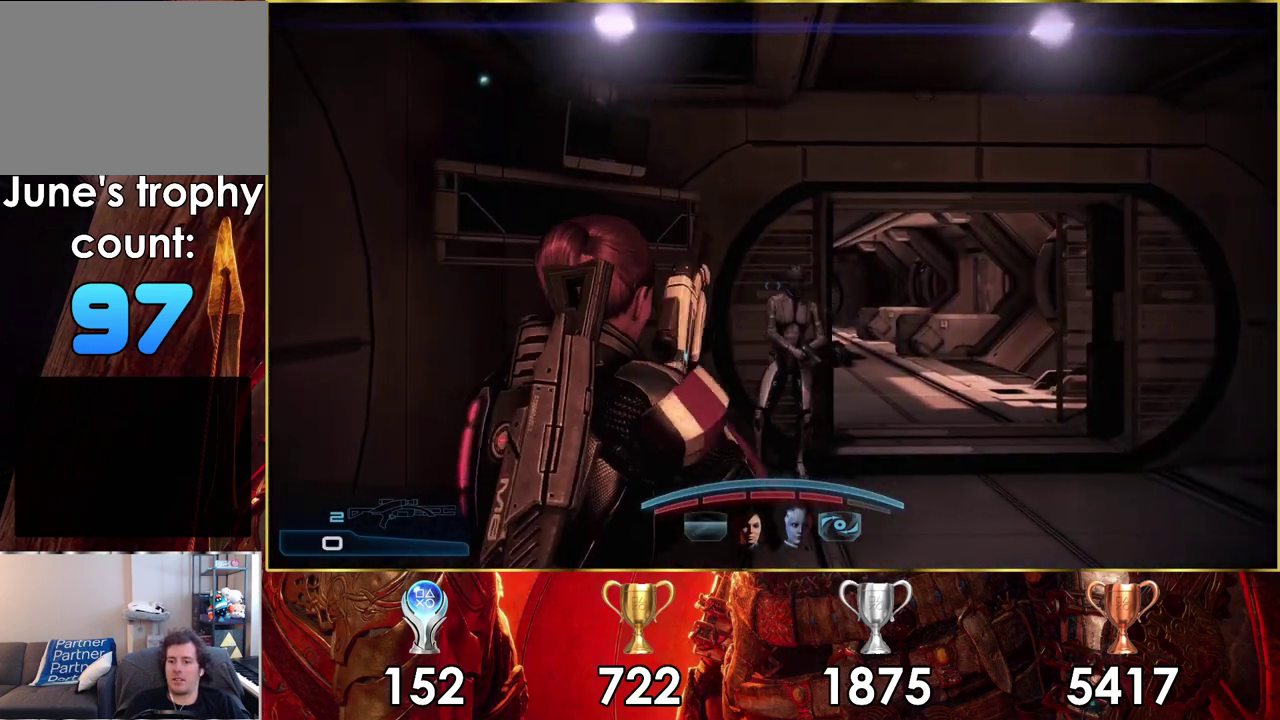
{"dt_ms": 400, "buttons": [], "left_stick": "center", "right_stick": "center", "events": [[67, "left_stick", "center"], [117, "left_stick", "right"], [350, "left_stick", "center"]]}
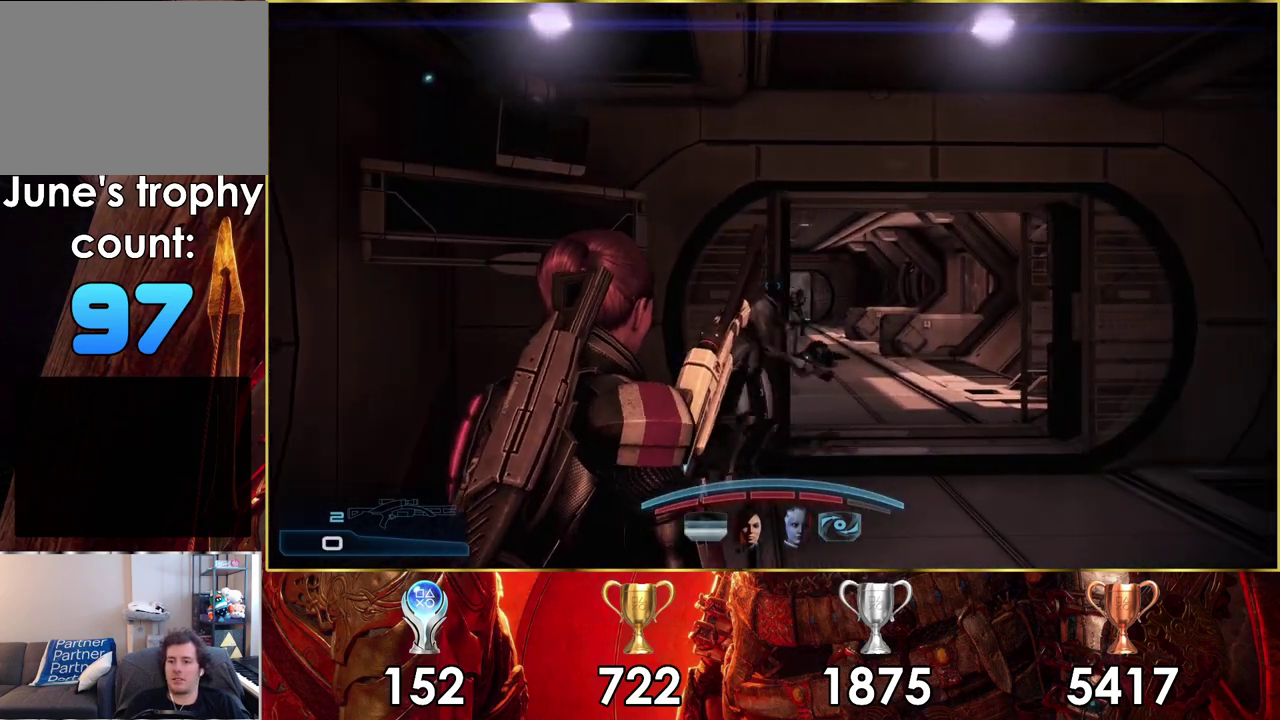
{"dt_ms": 300, "buttons": [], "left_stick": "right", "right_stick": "center", "events": [[50, "left_stick", "left"], [267, "left_stick", "right"]]}
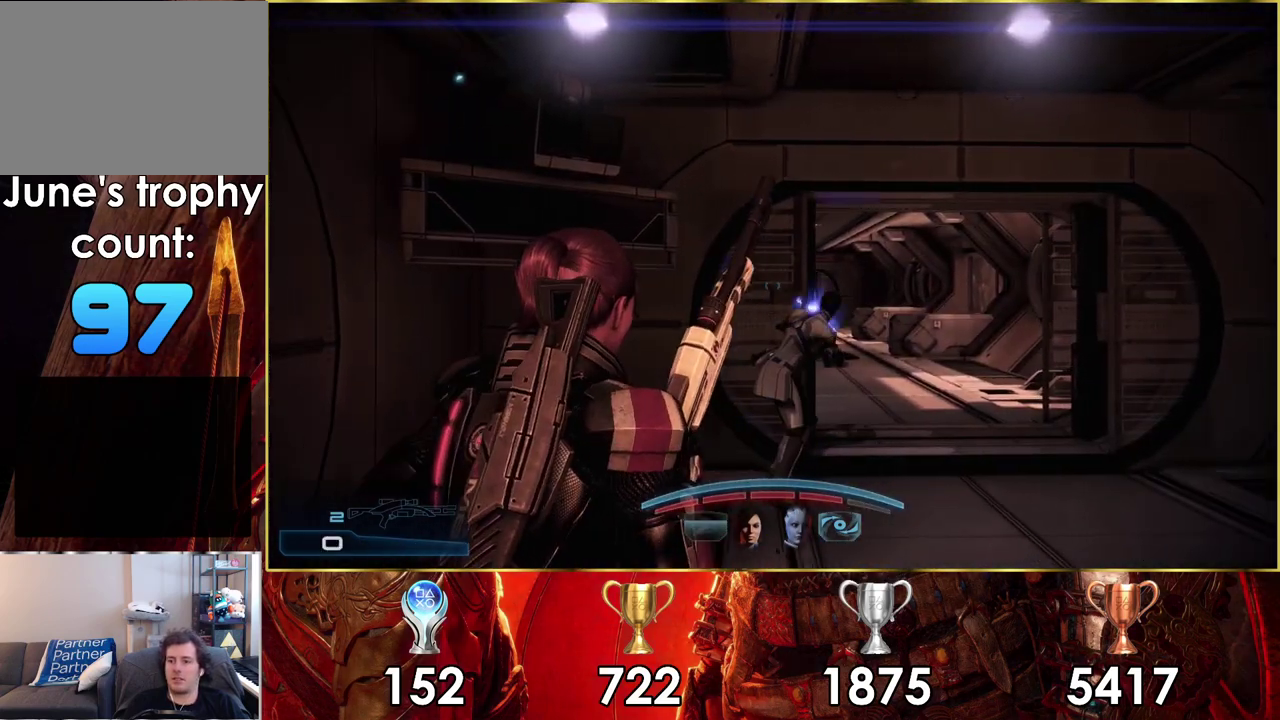
{"dt_ms": 300, "buttons": [], "left_stick": "center", "right_stick": "center", "events": [[267, "left_stick", "center"]]}
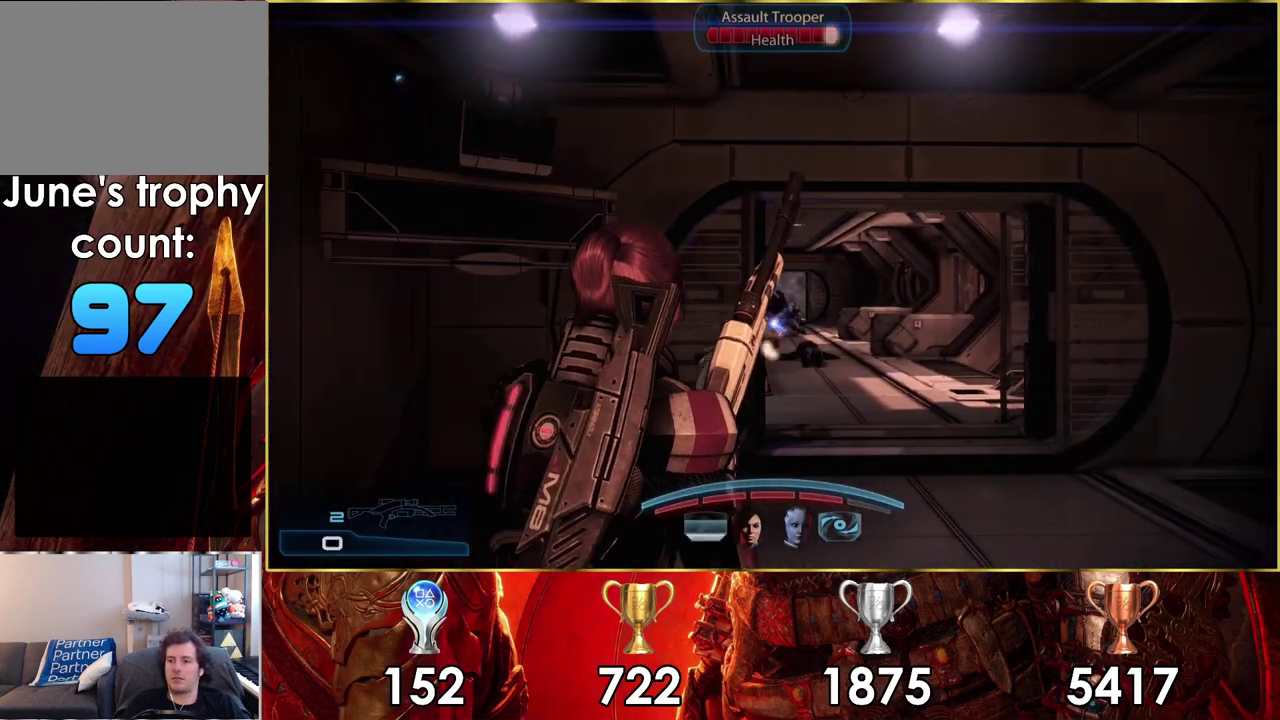
{"dt_ms": 400, "buttons": [], "left_stick": "center", "right_stick": "center", "events": [[83, "left_stick", "left"], [383, "left_stick", "center"]]}
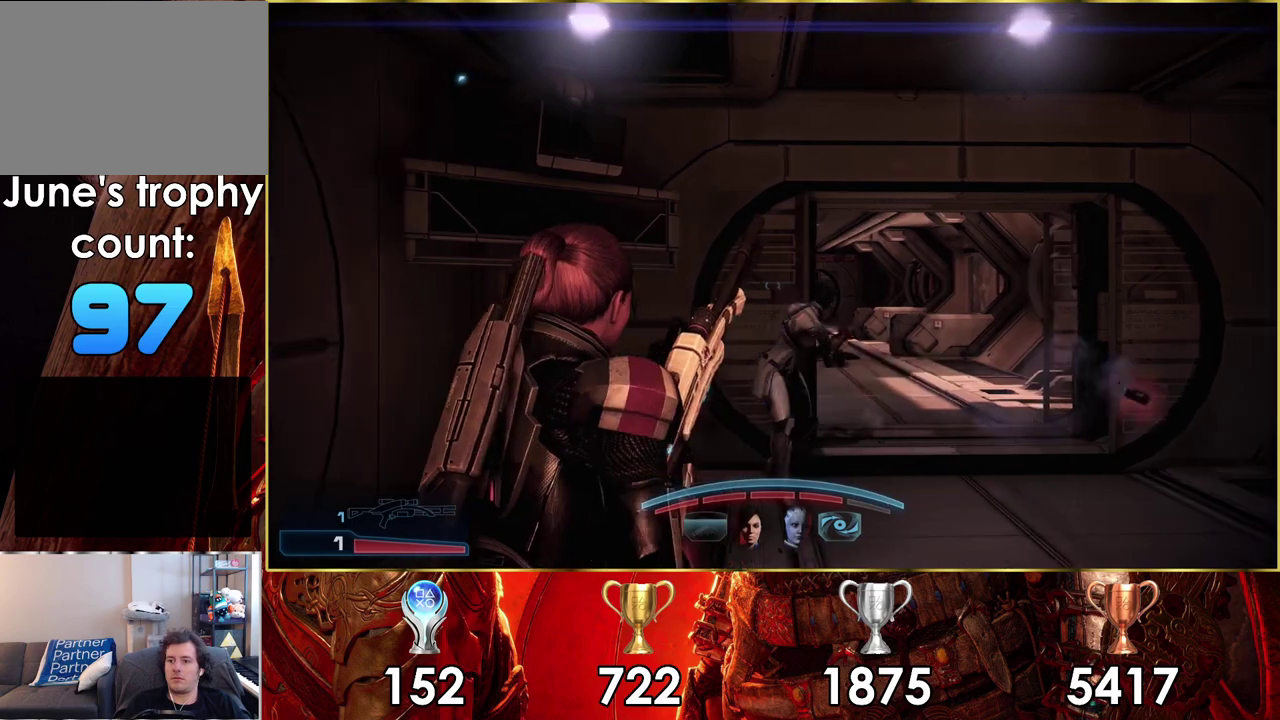
{"dt_ms": 400, "buttons": [], "left_stick": "right", "right_stick": "up", "events": [[167, "left_stick", "right"], [233, "left_stick", "down-right"], [350, "left_stick", "right"], [350, "right_stick", "up"]]}
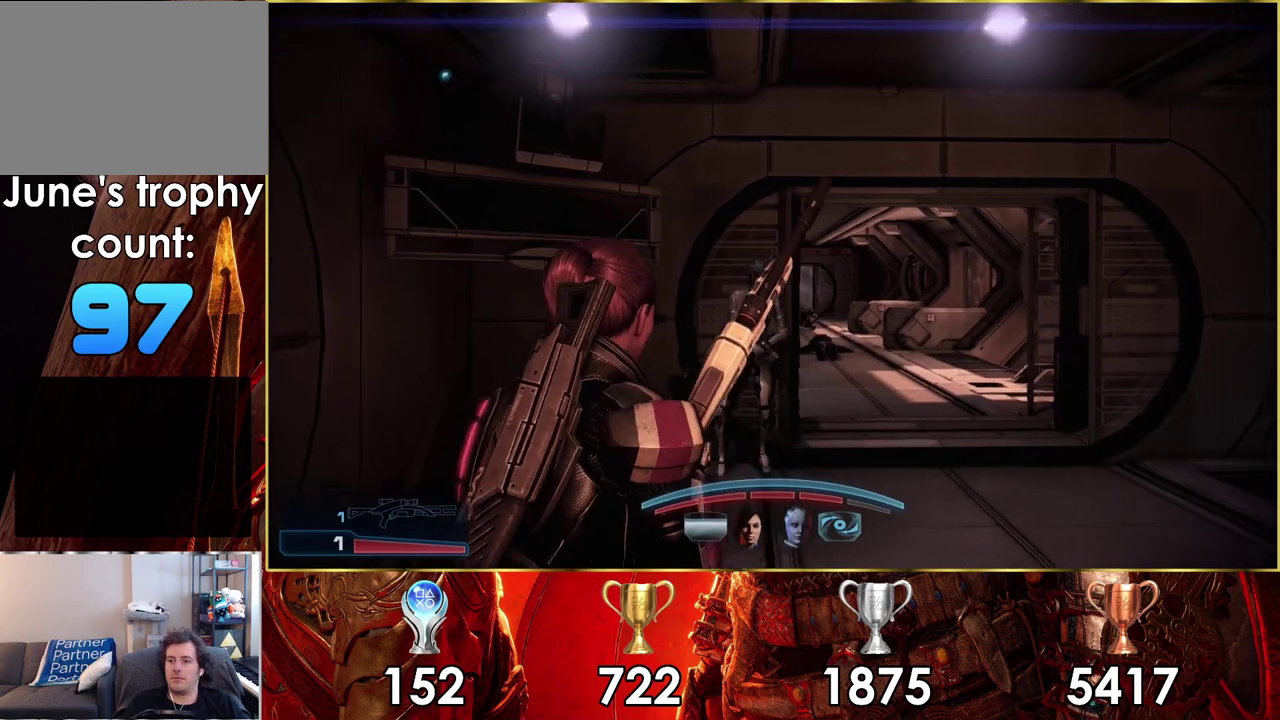
{"dt_ms": 200, "buttons": ["L2"], "left_stick": "center", "right_stick": "center", "events": [[17, "L2", "down"], [67, "right_stick", "center"], [200, "left_stick", "center"]]}
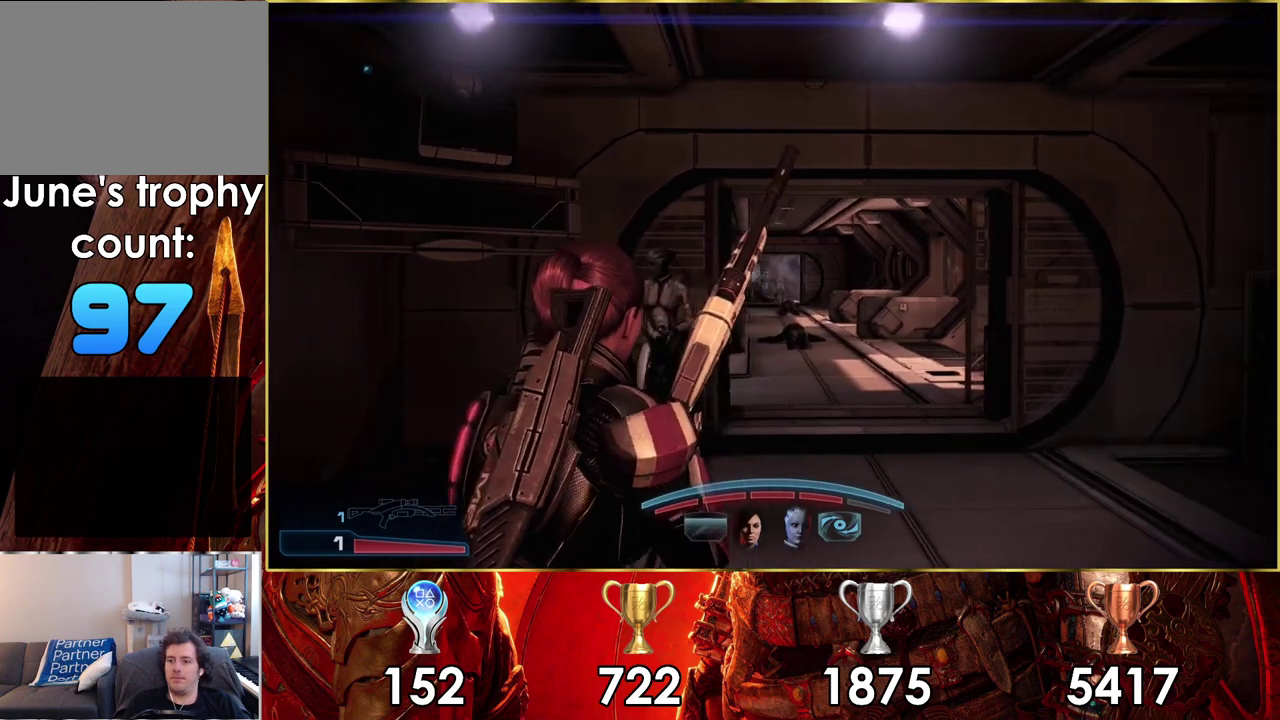
{"dt_ms": 400, "buttons": ["L2"], "left_stick": "right", "right_stick": "center", "events": [[100, "left_stick", "left"], [383, "left_stick", "right"]]}